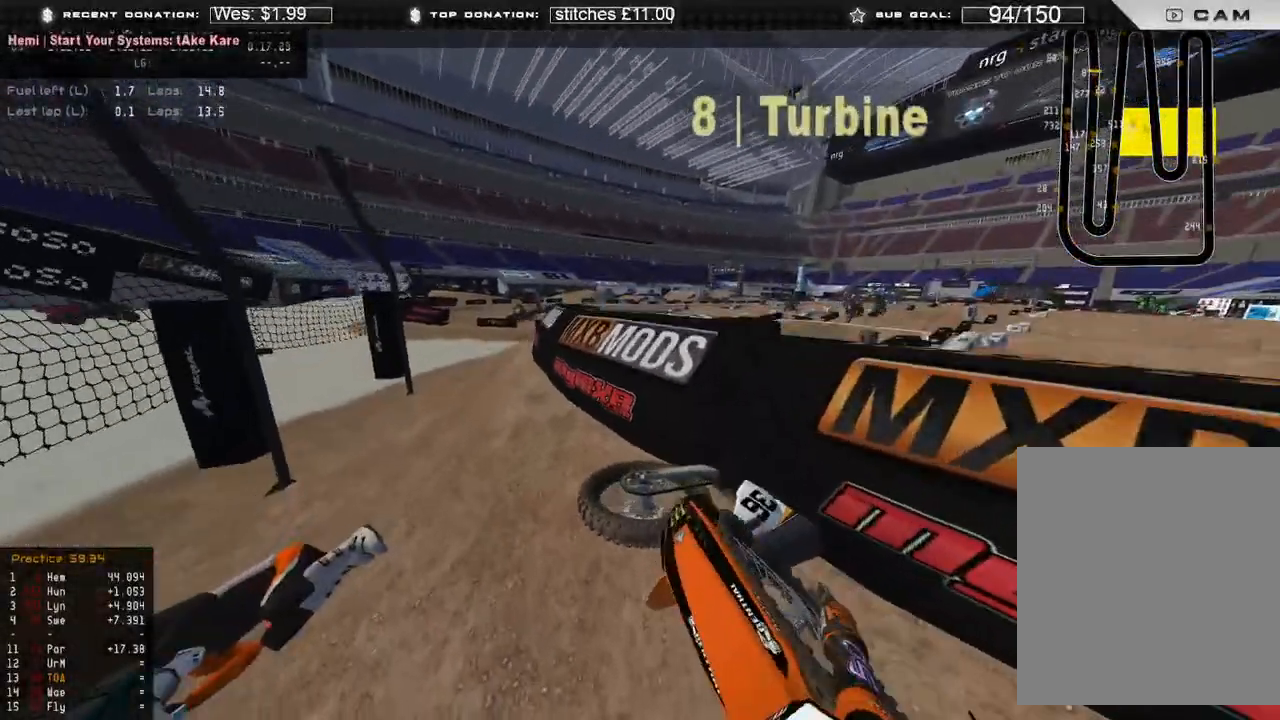
Gameplay with a controller (Xbox layout); each line is a JSON object with the inputs held at the frame after it. "events" lists button and stick changes between this image and that frame as [ms after this image, input, new state], when the widget could be followed in between. Not read: SHARE.
{"buttons": [], "left_stick": "center", "right_stick": "up-right", "events": [[100, "R2", "down"], [267, "R2", "up"], [333, "left_stick", "center"], [383, "left_stick", "left"], [467, "left_stick", "center"]]}
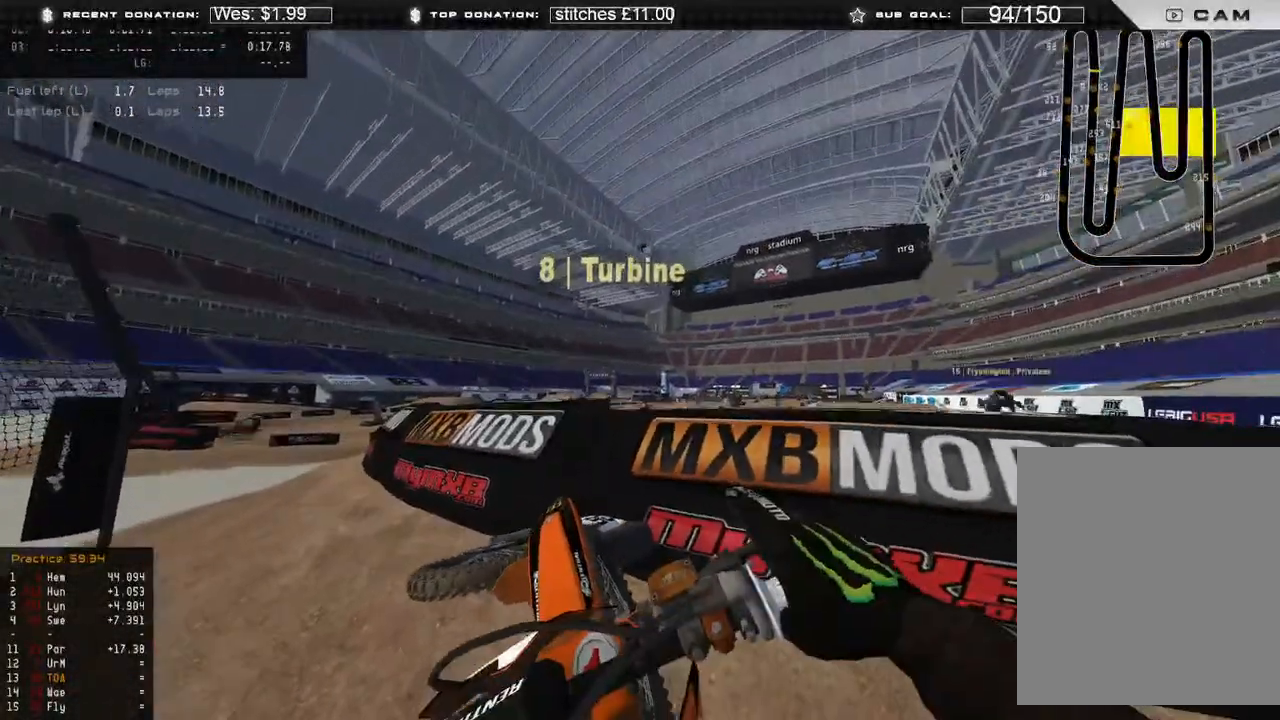
{"buttons": [], "left_stick": "right", "right_stick": "center", "events": [[133, "right_stick", "center"], [183, "left_stick", "right"]]}
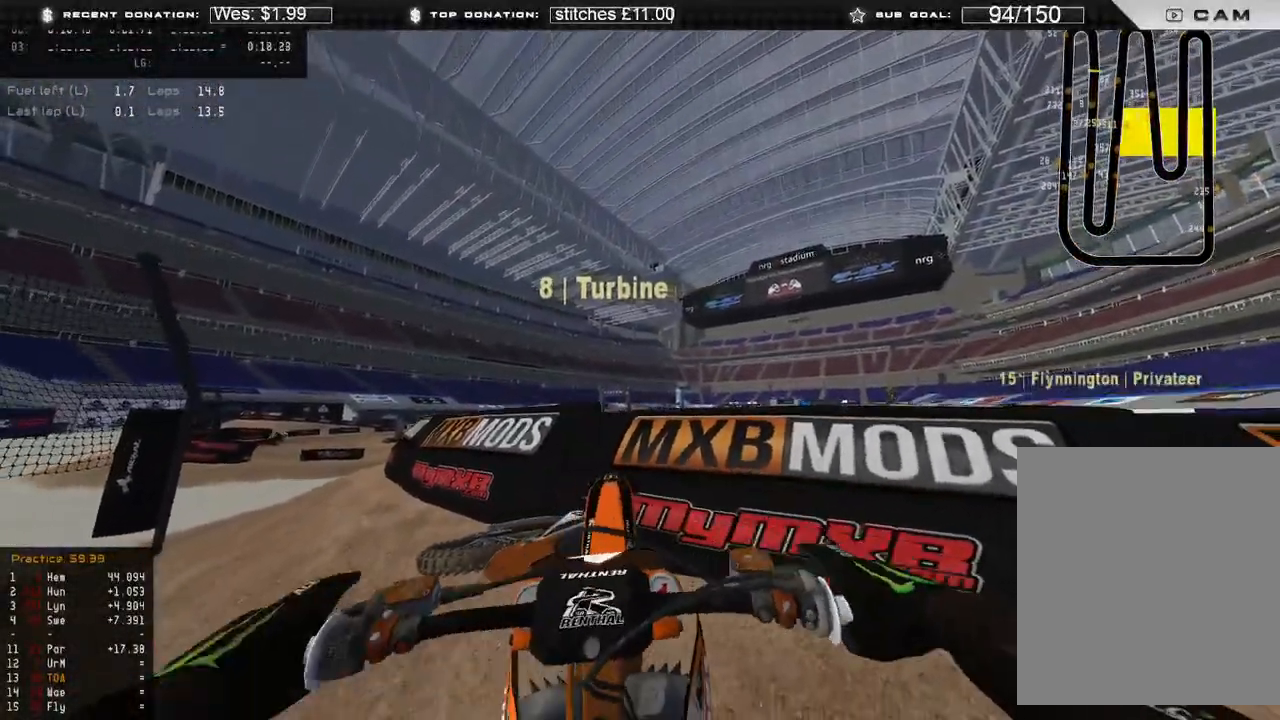
{"buttons": ["DPAD_DOWN"], "left_stick": "right", "right_stick": "center", "events": [[400, "DPAD_DOWN", "down"]]}
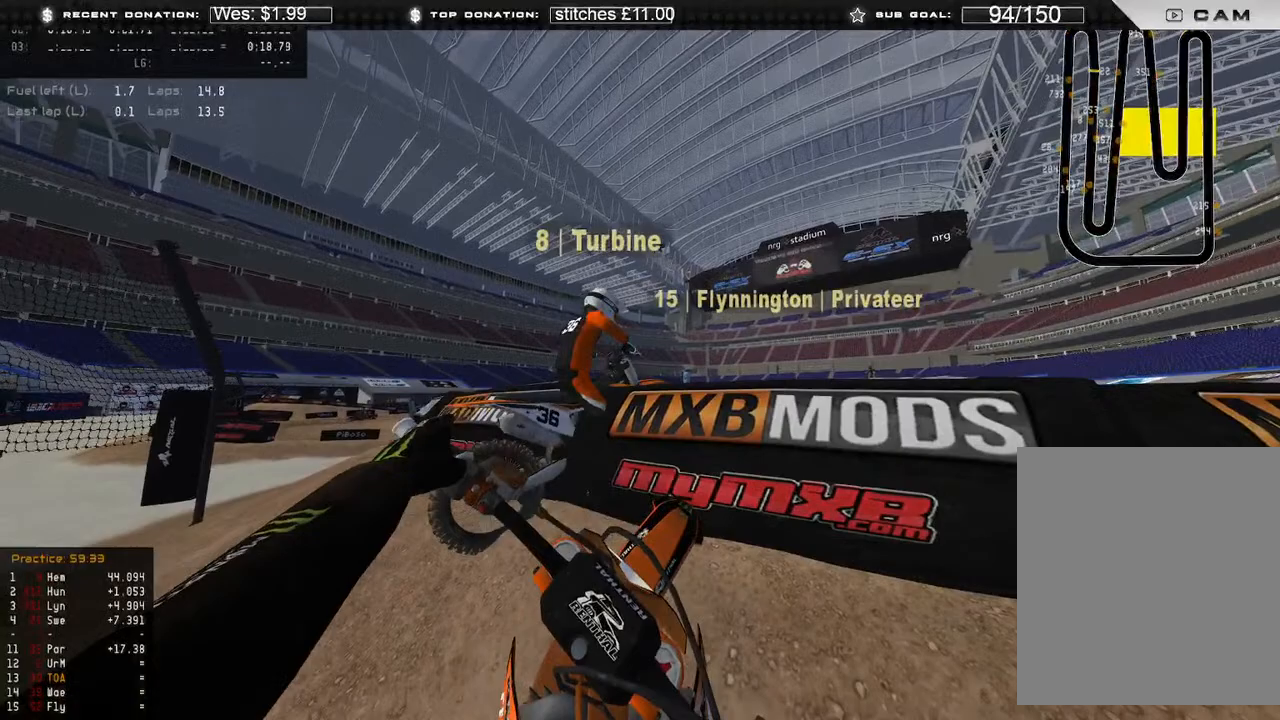
{"buttons": [], "left_stick": "left", "right_stick": "center", "events": [[367, "left_stick", "center"], [417, "DPAD_DOWN", "up"], [433, "left_stick", "left"]]}
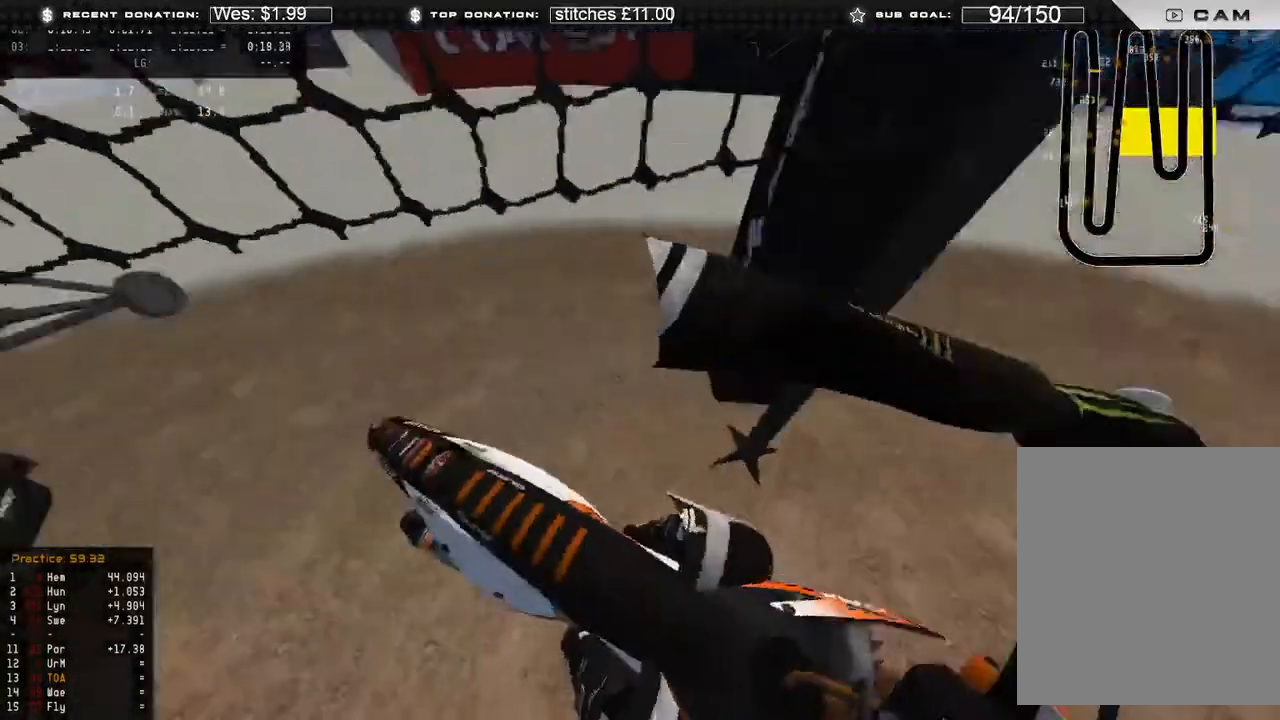
{"buttons": ["R2"], "left_stick": "center", "right_stick": "center"}
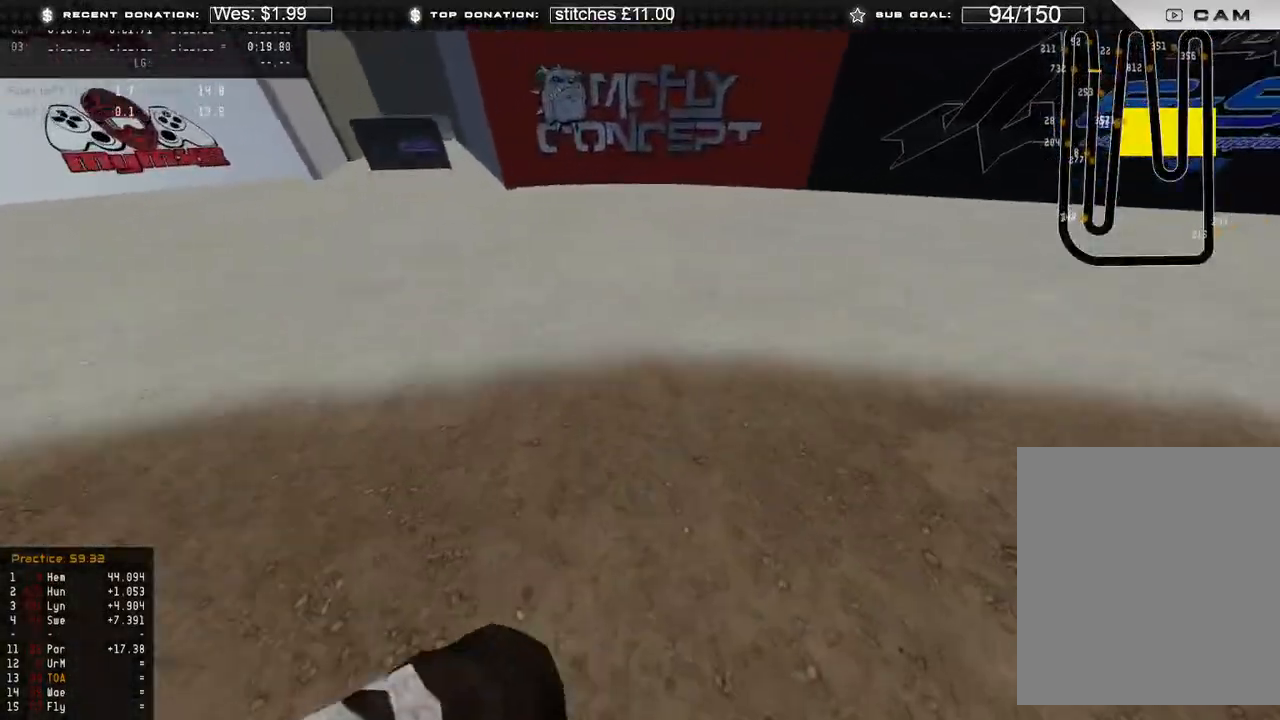
{"buttons": ["SELECT"], "left_stick": "center", "right_stick": "center", "events": [[233, "R2", "up"], [483, "SELECT", "down"]]}
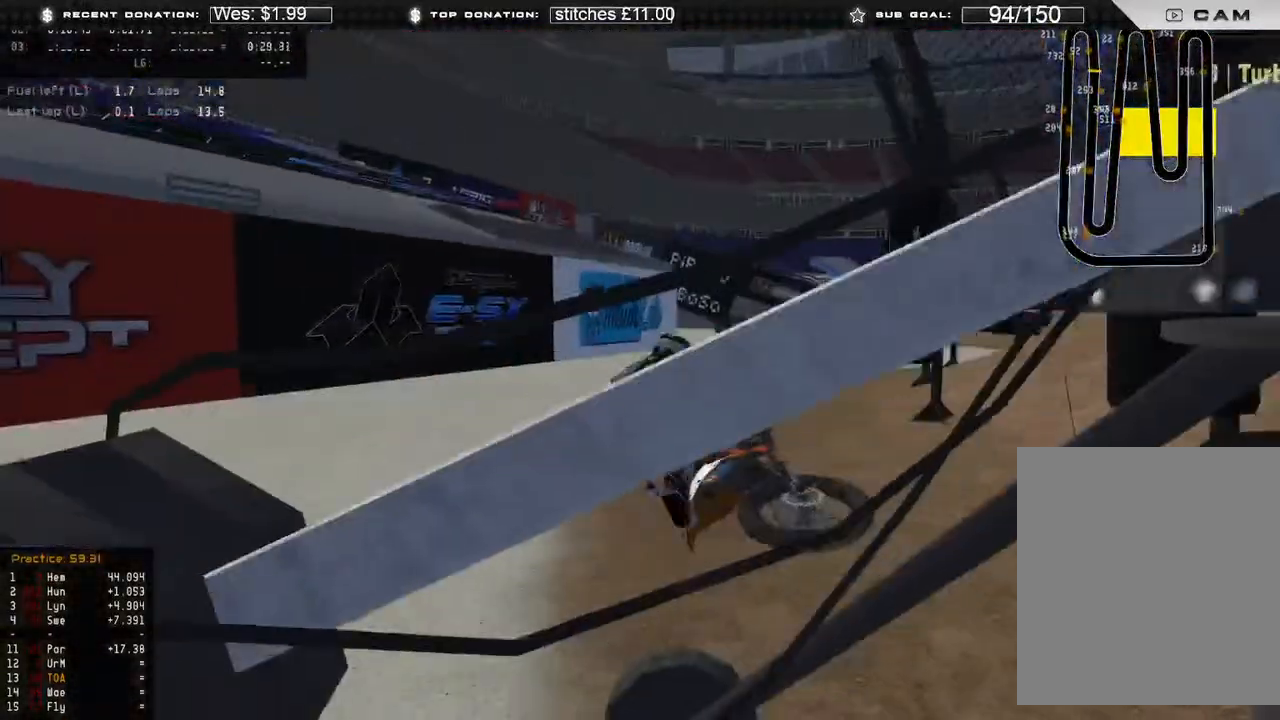
{"buttons": ["R2", "DPAD_UP"], "left_stick": "center", "right_stick": "center"}
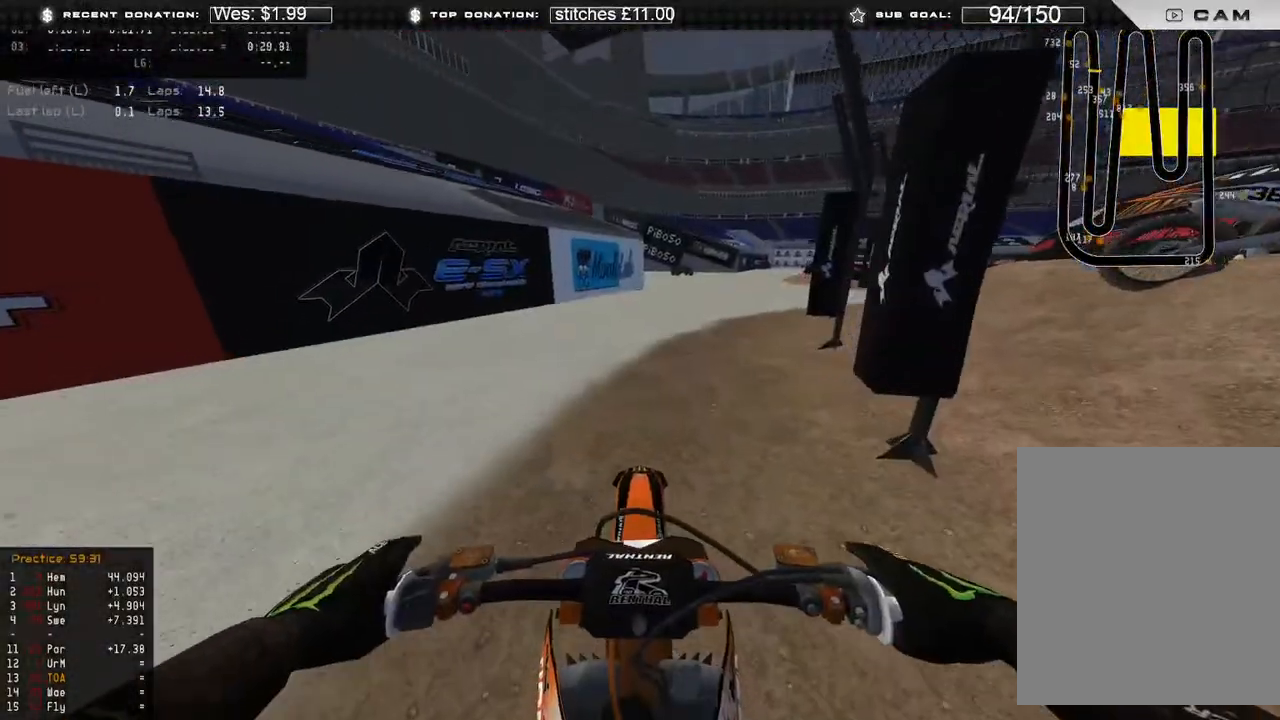
{"buttons": ["R2"], "left_stick": "right", "right_stick": "up-left", "events": [[17, "right_stick", "up-left"], [67, "DPAD_UP", "up"], [250, "left_stick", "right"]]}
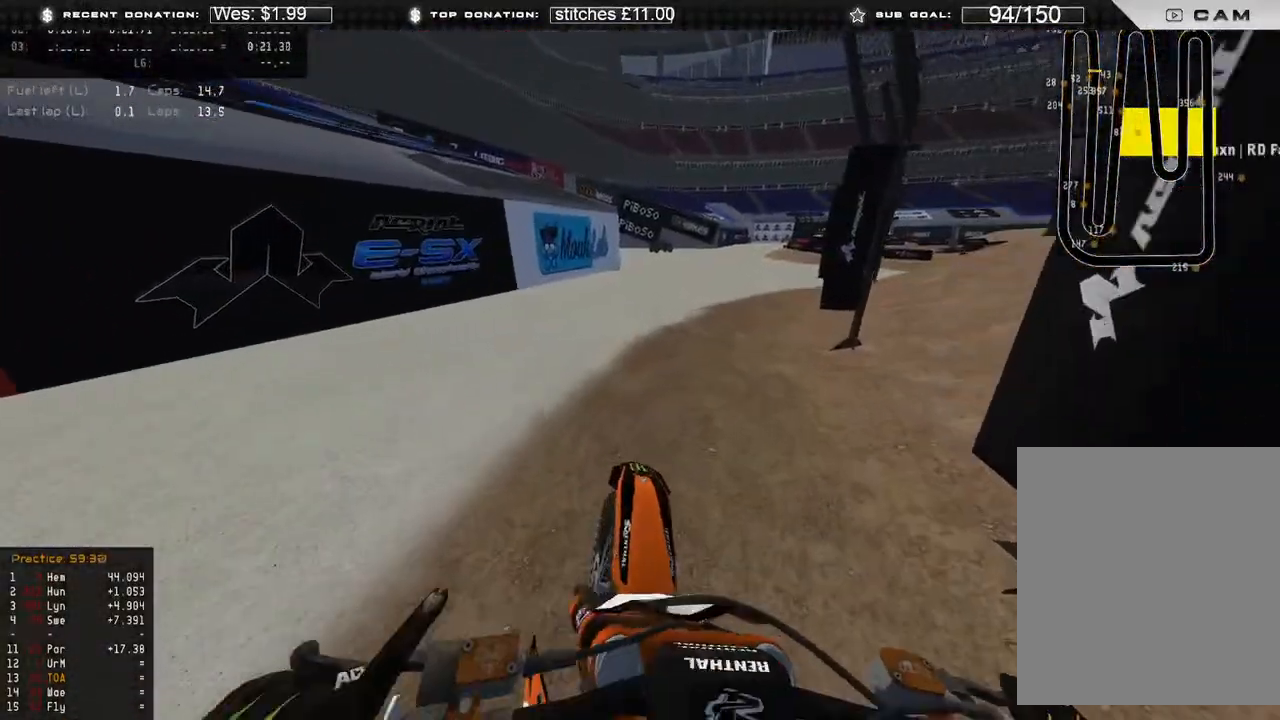
{"buttons": [], "left_stick": "up-right", "right_stick": "left", "events": [[33, "left_stick", "center"], [483, "R2", "up"], [500, "left_stick", "up-right"], [500, "right_stick", "left"]]}
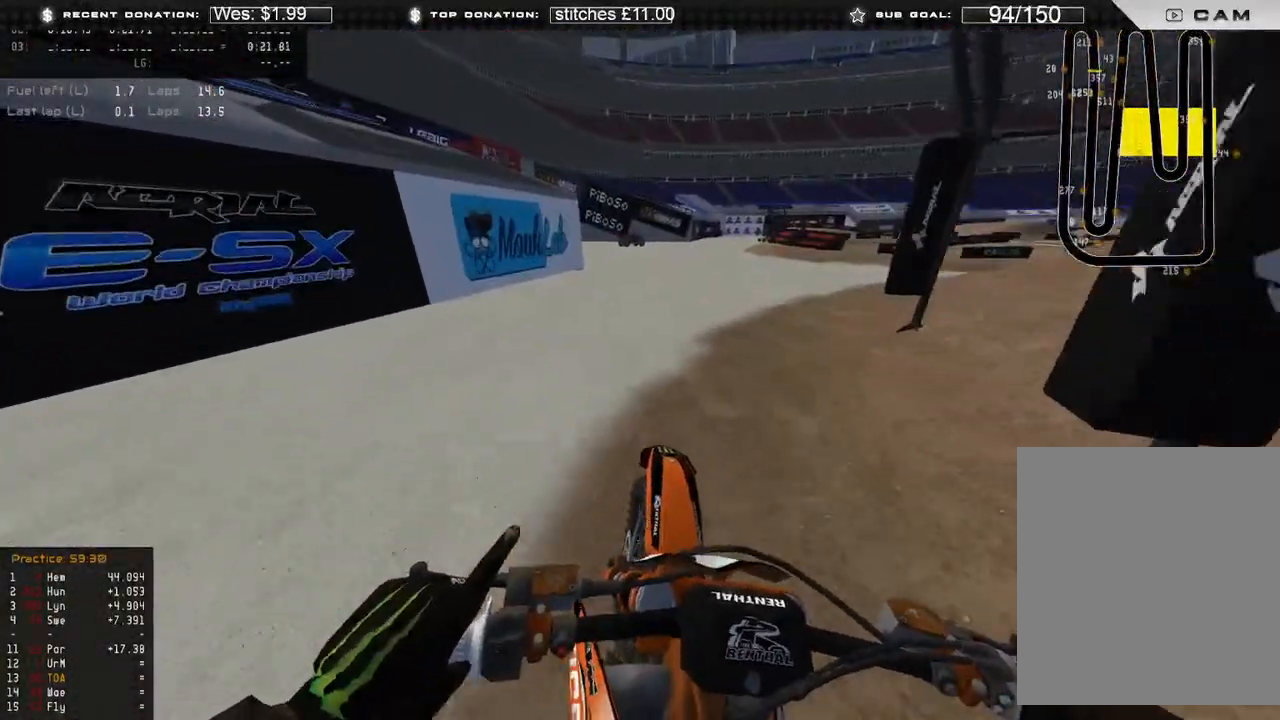
{"buttons": ["R2"], "left_stick": "up-right", "right_stick": "left", "events": [[200, "R2", "down"]]}
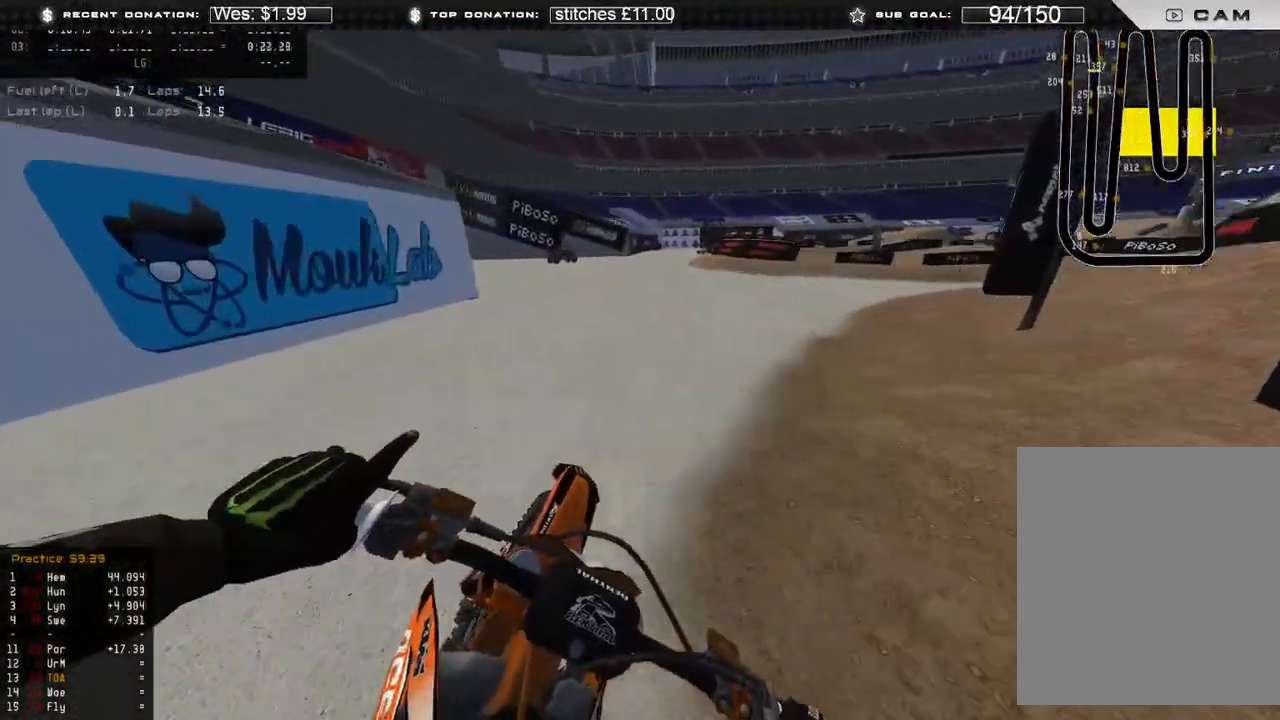
{"buttons": ["R2"], "left_stick": "center", "right_stick": "left", "events": [[500, "left_stick", "center"]]}
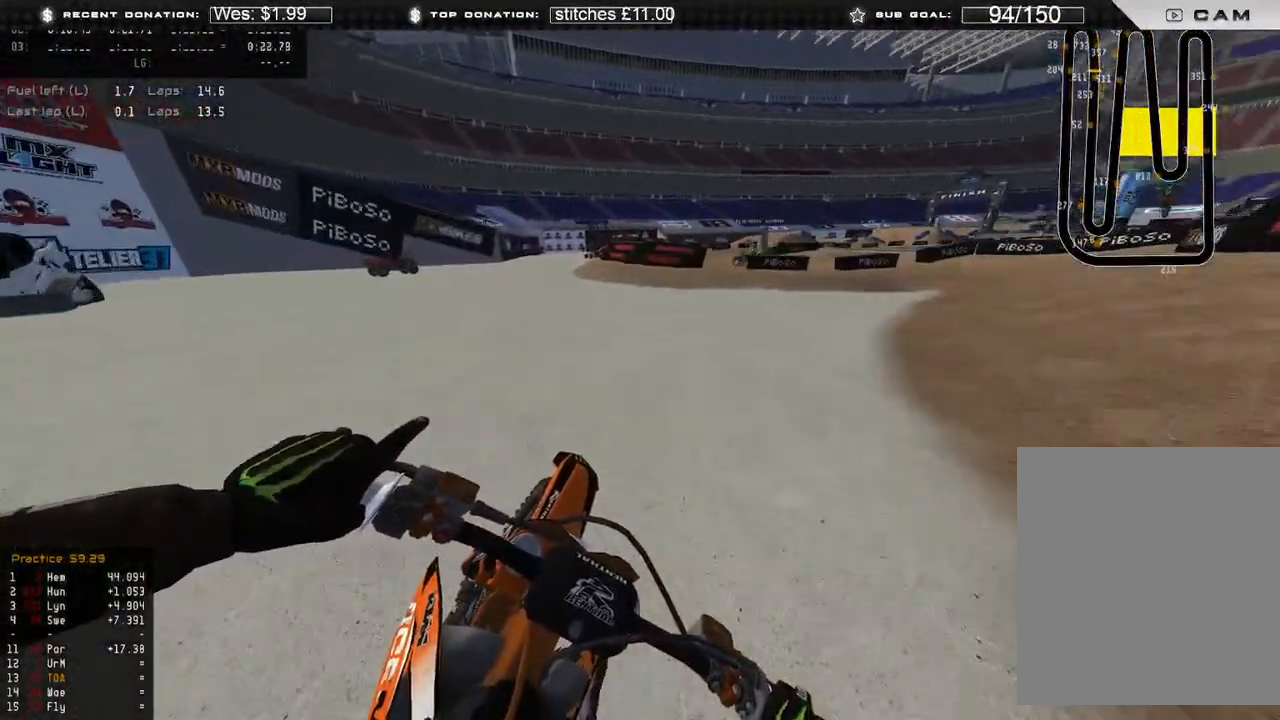
{"buttons": [], "left_stick": "right", "right_stick": "down-left", "events": [[133, "right_stick", "center"], [300, "left_stick", "right"], [350, "R2", "up"], [433, "right_stick", "down-left"]]}
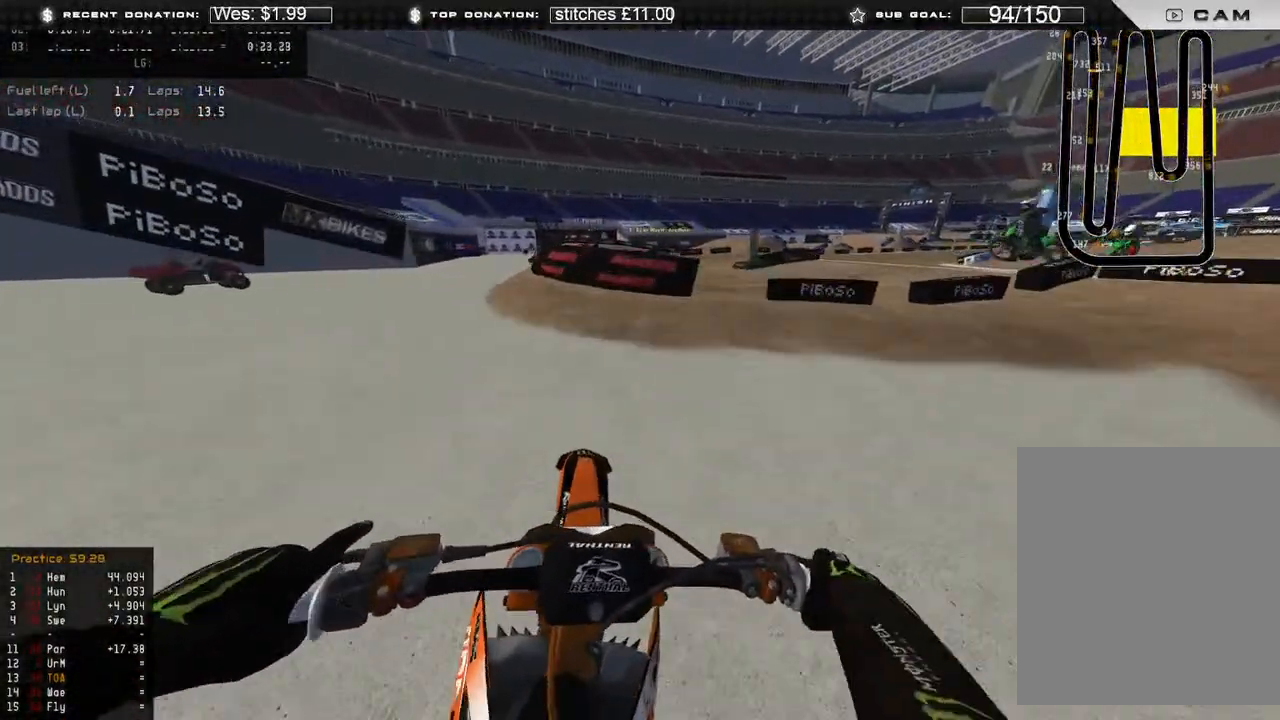
{"buttons": ["L2"], "left_stick": "up-right", "right_stick": "down-left", "events": [[117, "L2", "down"], [167, "left_stick", "up-right"]]}
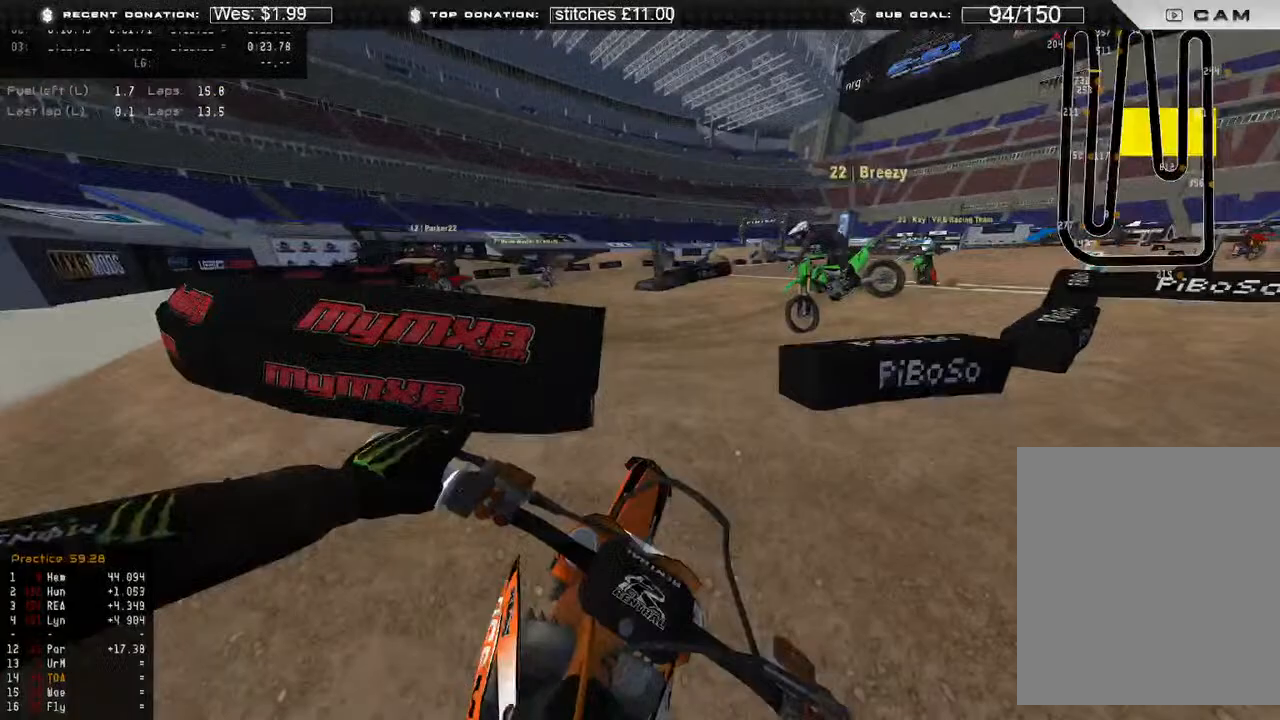
{"buttons": [], "left_stick": "center", "right_stick": "down-left", "events": [[167, "L2", "up"], [200, "left_stick", "center"]]}
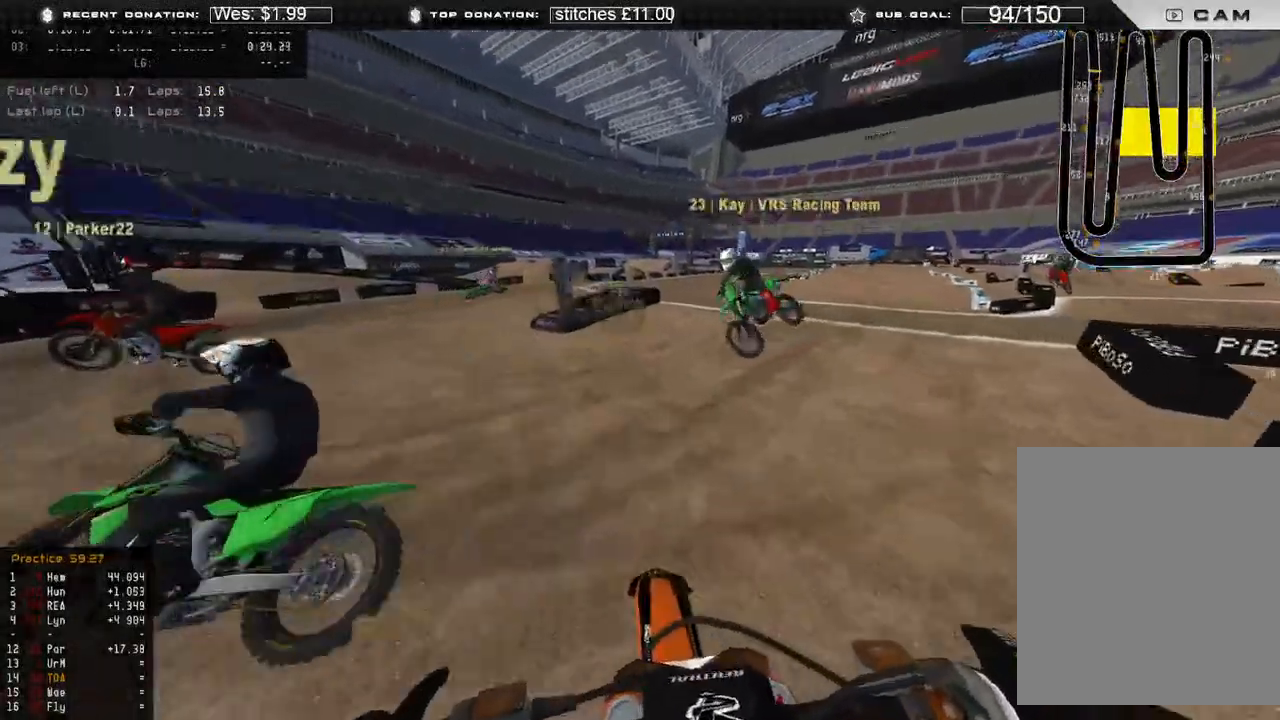
{"buttons": ["R2"], "left_stick": "center", "right_stick": "left", "events": [[67, "R2", "down"], [167, "right_stick", "left"]]}
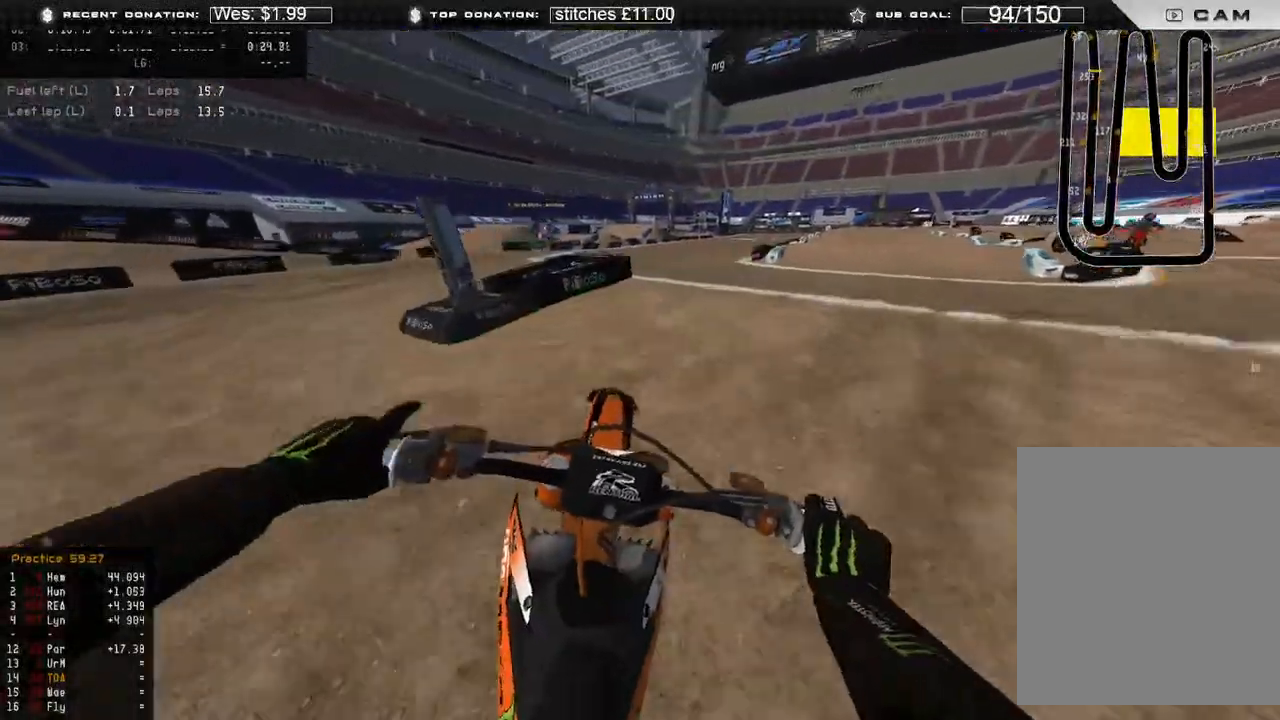
{"buttons": ["R2"], "left_stick": "up-right", "right_stick": "down-left", "events": [[167, "left_stick", "right"], [333, "right_stick", "down-left"], [417, "left_stick", "up-right"]]}
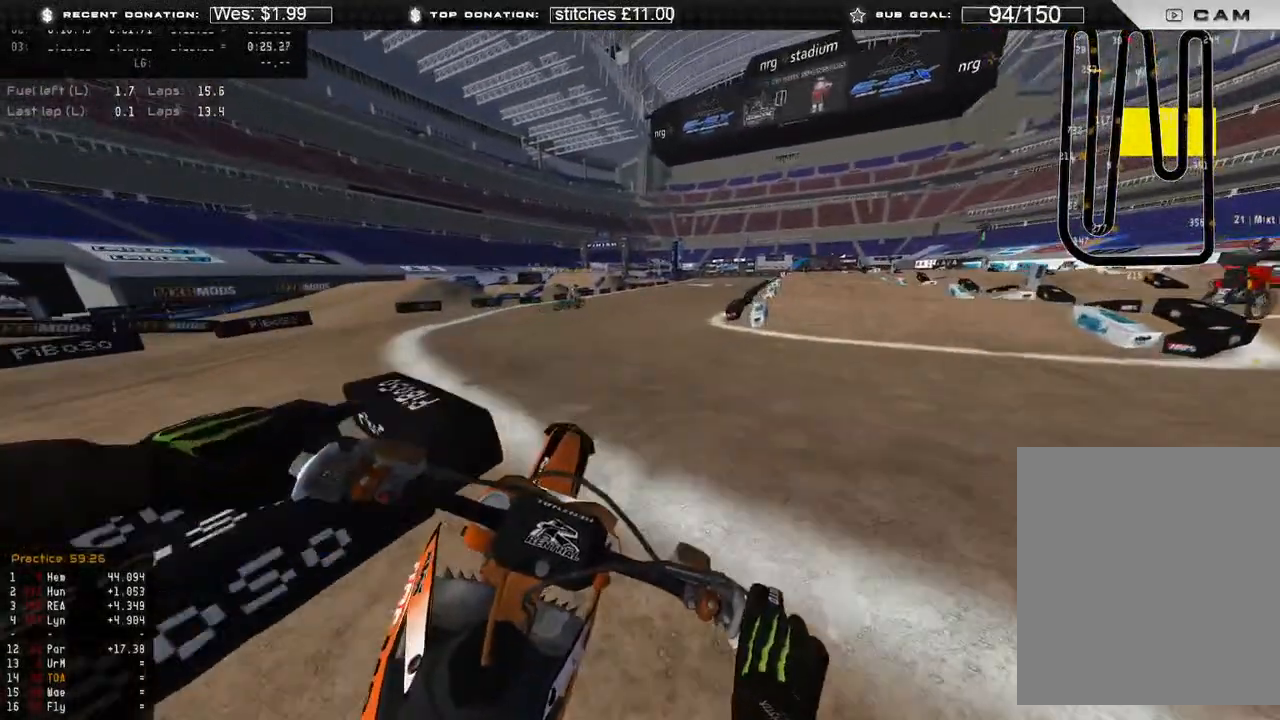
{"buttons": ["R2"], "left_stick": "right", "right_stick": "left", "events": [[33, "B", "down"], [100, "right_stick", "center"], [133, "B", "up"], [300, "right_stick", "up"], [367, "L1", "down"], [417, "right_stick", "left"], [467, "L1", "up"], [500, "left_stick", "right"]]}
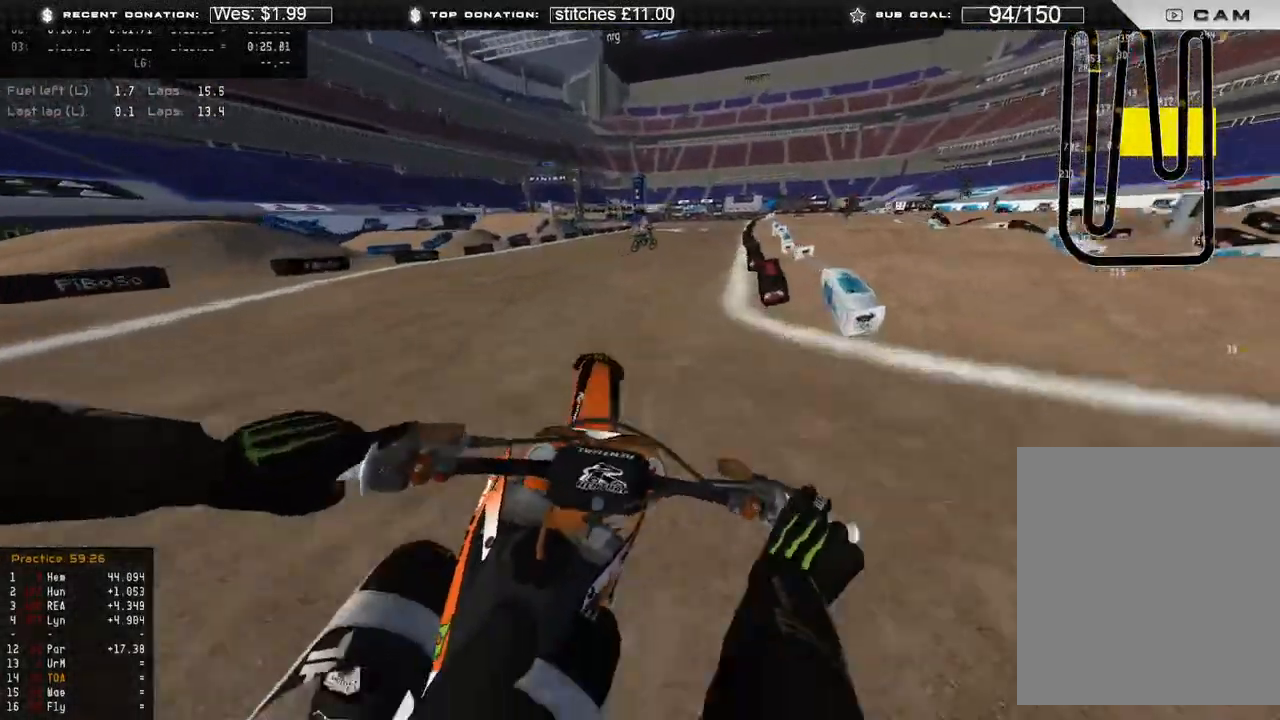
{"buttons": ["R2"], "left_stick": "right", "right_stick": "left", "events": [[383, "L1", "down"], [433, "L1", "up"]]}
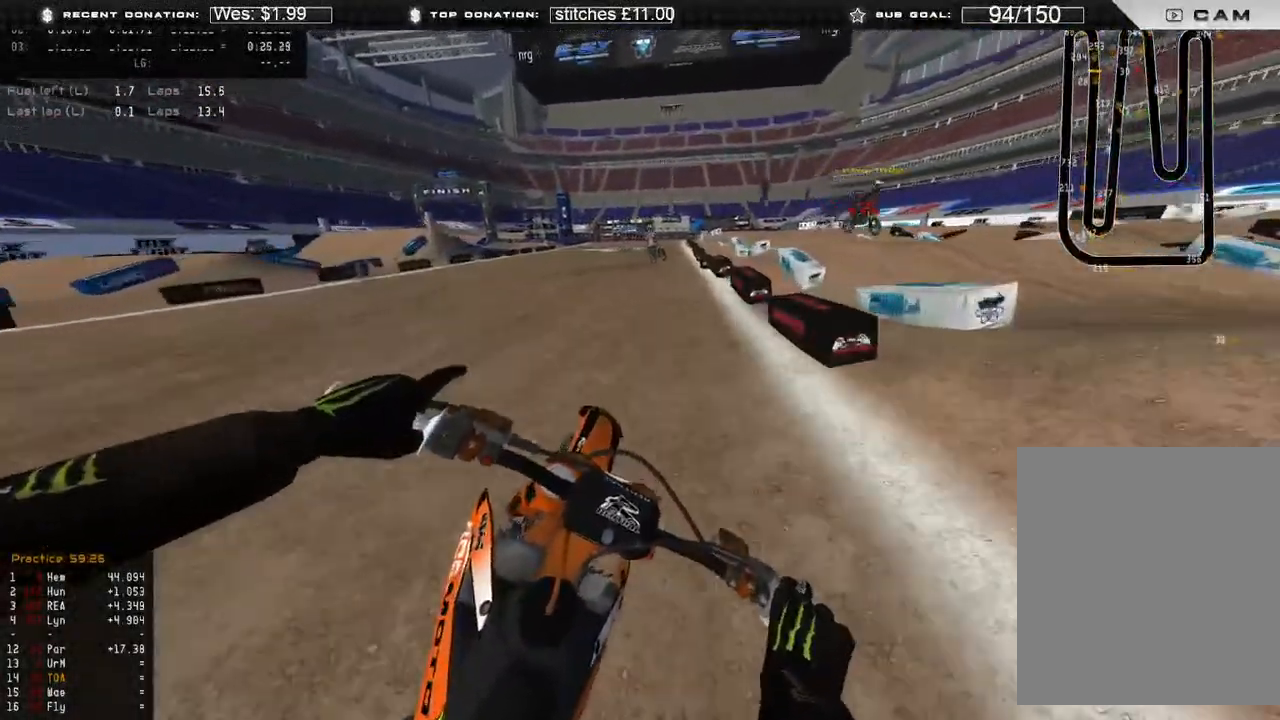
{"buttons": ["R2"], "left_stick": "up", "right_stick": "down-left", "events": [[33, "left_stick", "center"], [350, "left_stick", "up"], [367, "right_stick", "down-left"]]}
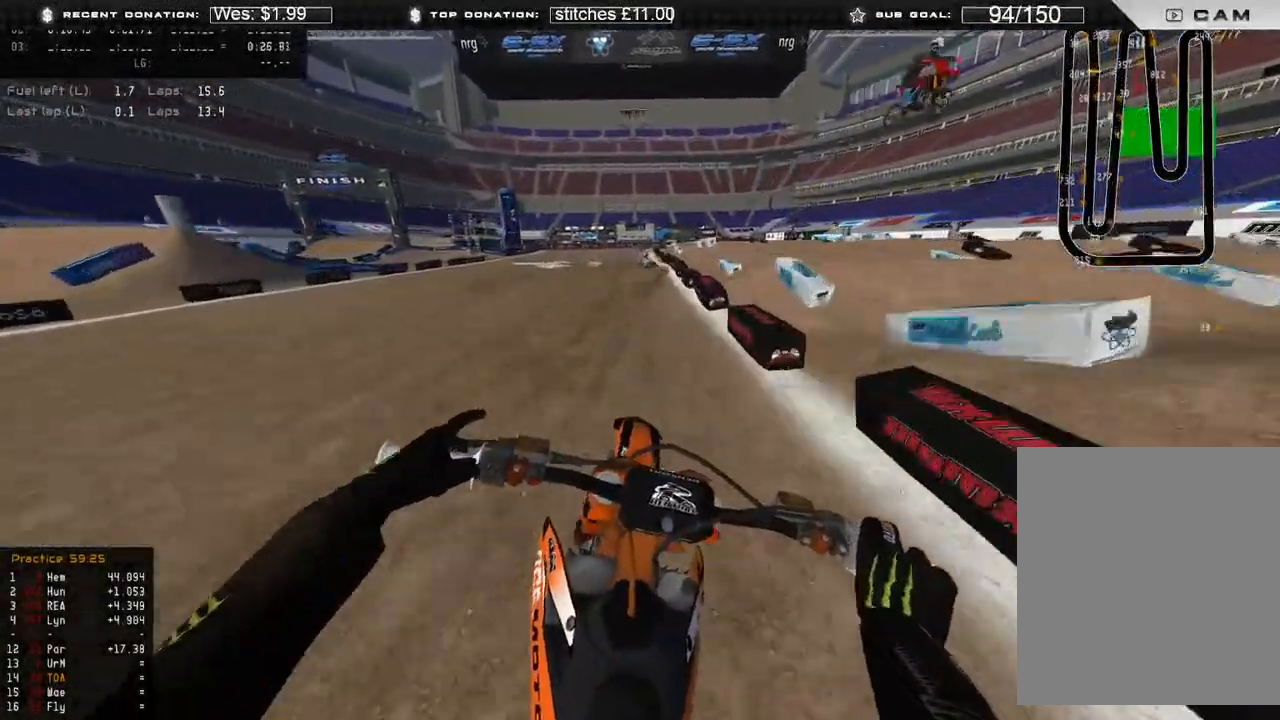
{"buttons": ["X", "L2", "R2"], "left_stick": "up-left", "right_stick": "down", "events": [[50, "left_stick", "center"], [167, "left_stick", "up"], [217, "left_stick", "up-left"], [300, "right_stick", "down"], [483, "L2", "down"], [483, "X", "down"]]}
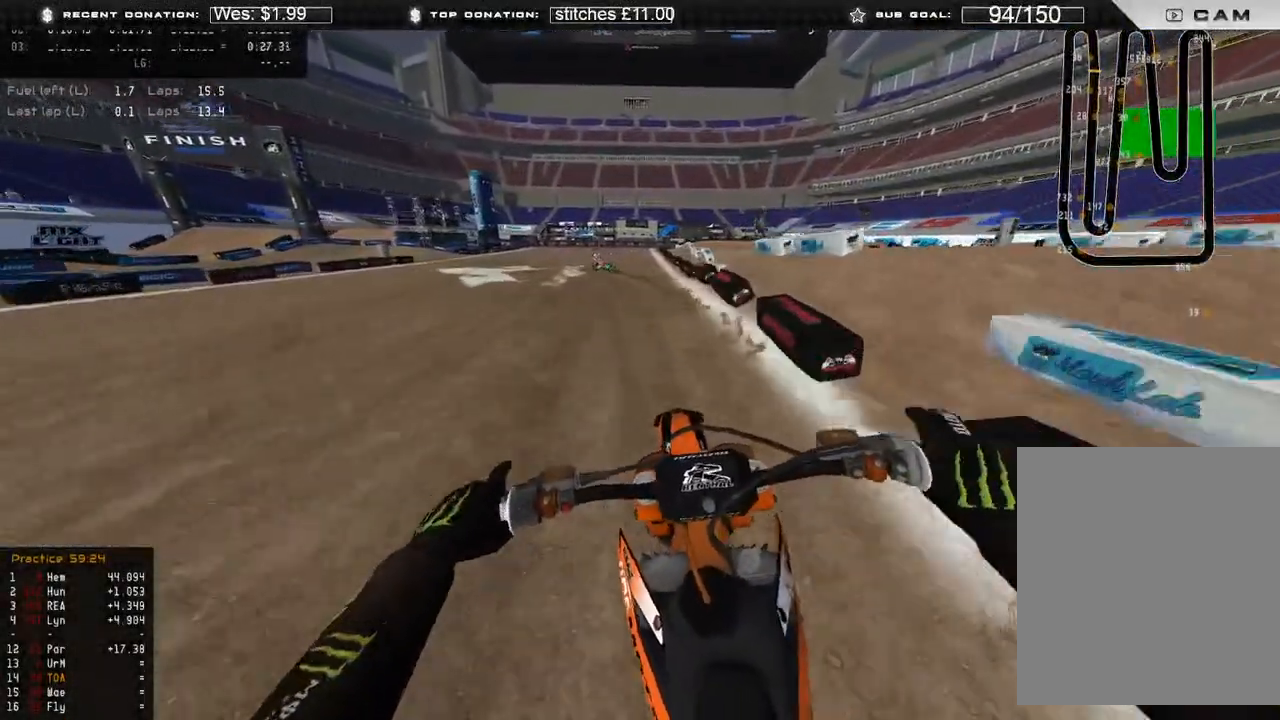
{"buttons": ["L2"], "left_stick": "up-left", "right_stick": "down", "events": [[17, "R2", "up"], [83, "X", "up"], [333, "X", "down"], [450, "X", "up"]]}
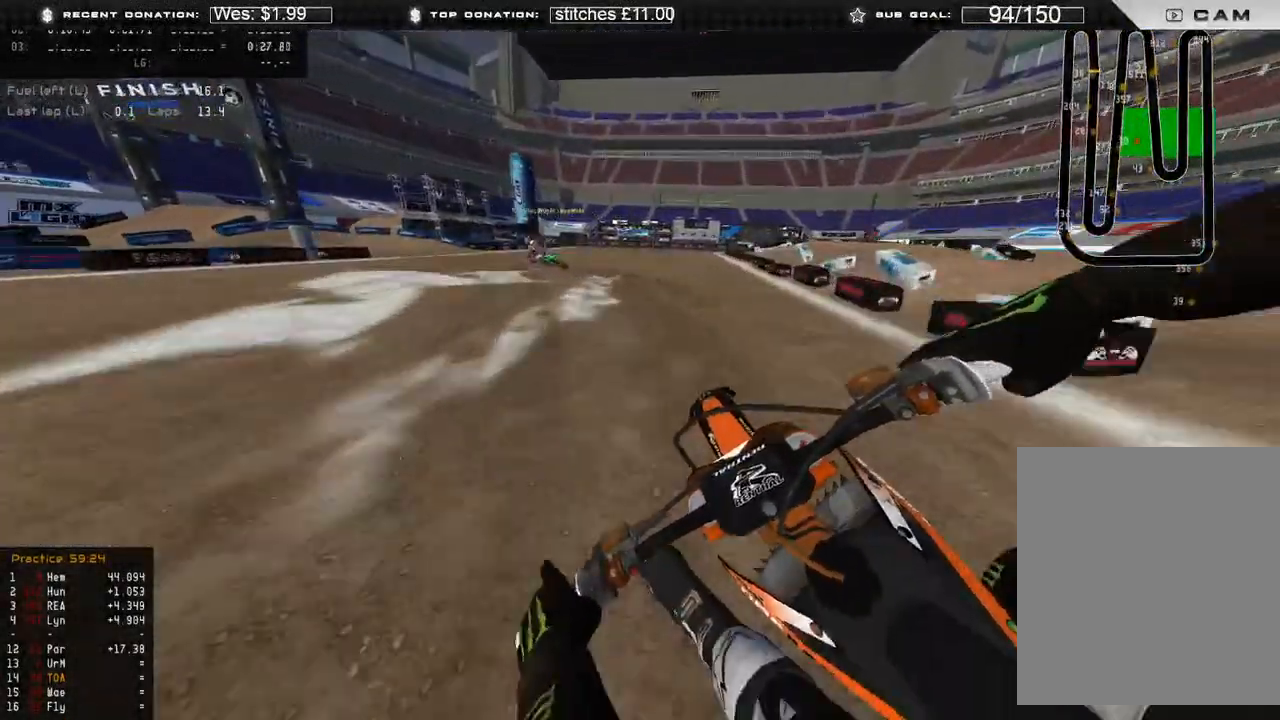
{"buttons": ["L2"], "left_stick": "up-left", "right_stick": "down-right", "events": [[250, "right_stick", "down-right"], [433, "B", "down"], [500, "B", "up"]]}
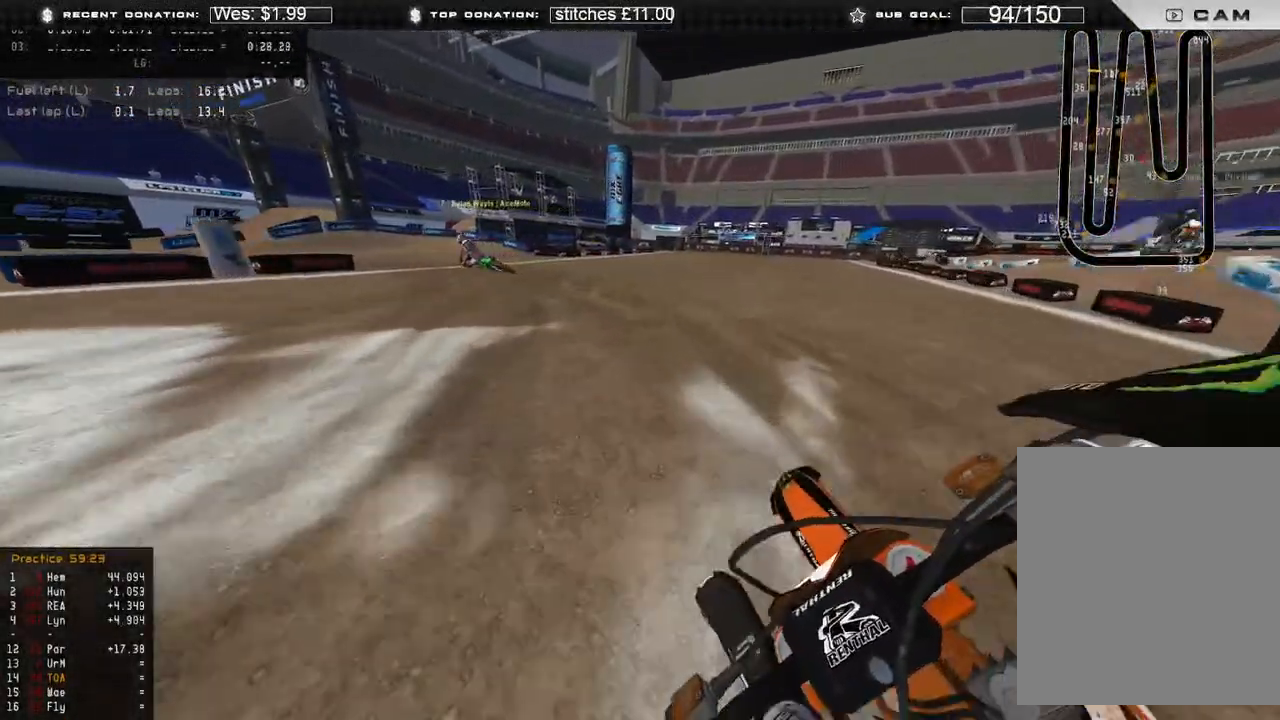
{"buttons": ["R2"], "left_stick": "up-left", "right_stick": "down-right", "events": [[250, "L2", "up"], [300, "R2", "down"]]}
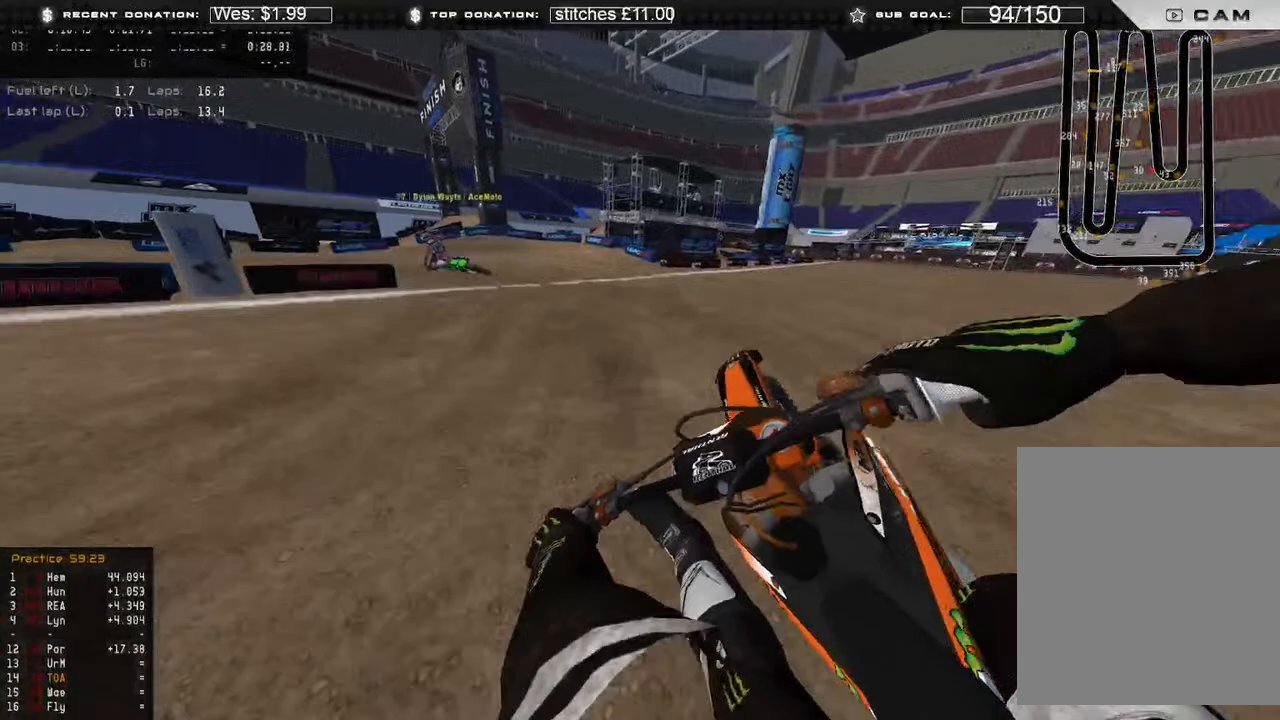
{"buttons": ["R2"], "left_stick": "up-left", "right_stick": "down-right", "events": [[50, "R2", "up"], [233, "R2", "down"]]}
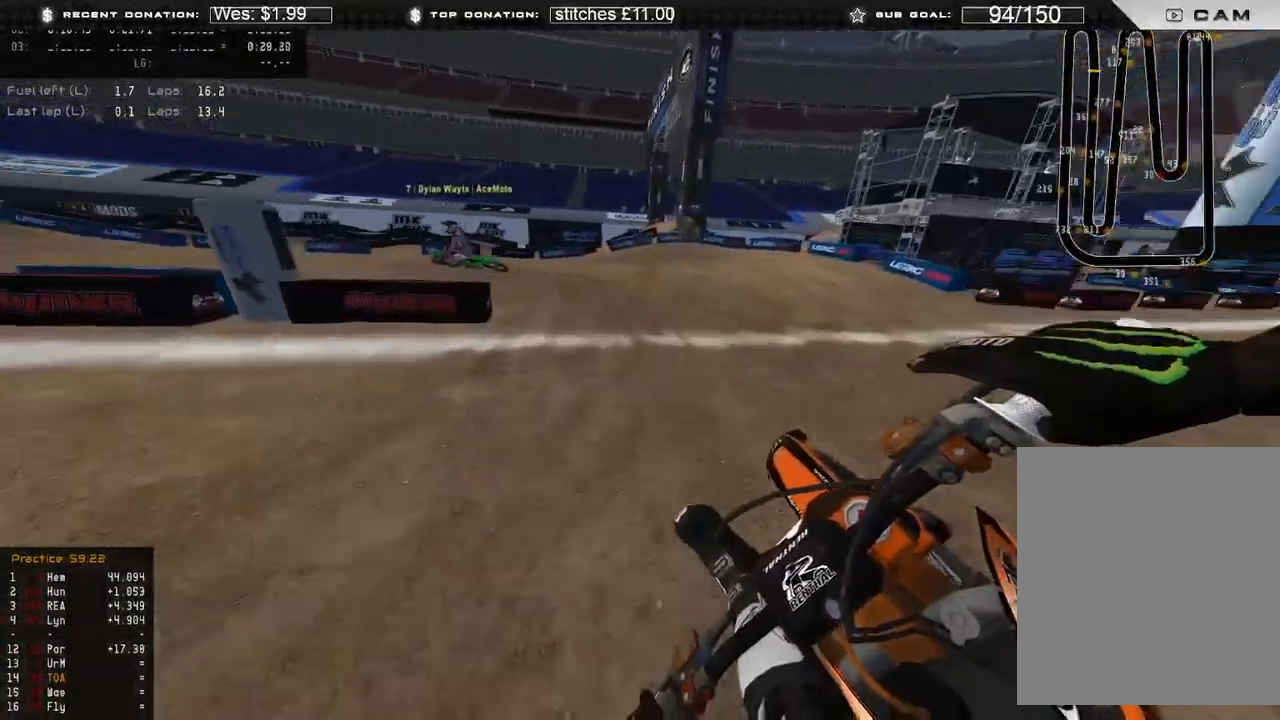
{"buttons": ["R2"], "left_stick": "up-left", "right_stick": "right", "events": [[100, "right_stick", "right"]]}
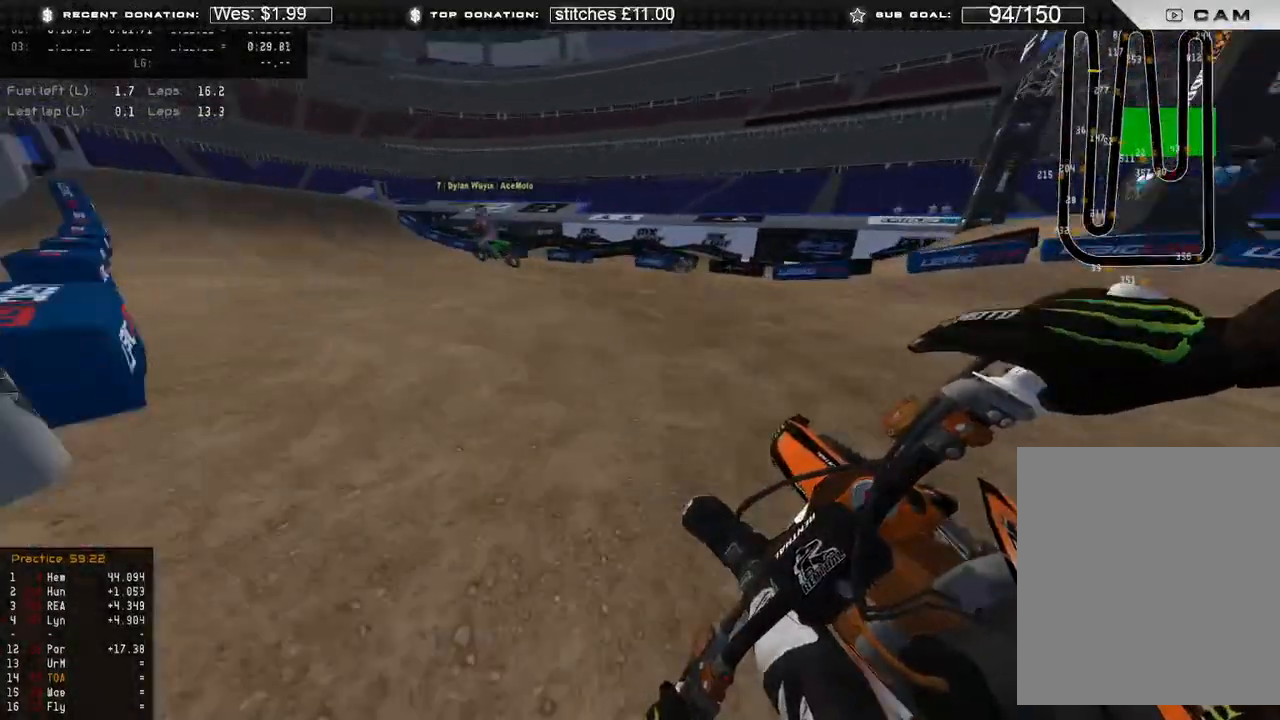
{"buttons": ["R2"], "left_stick": "up-left", "right_stick": "right", "events": []}
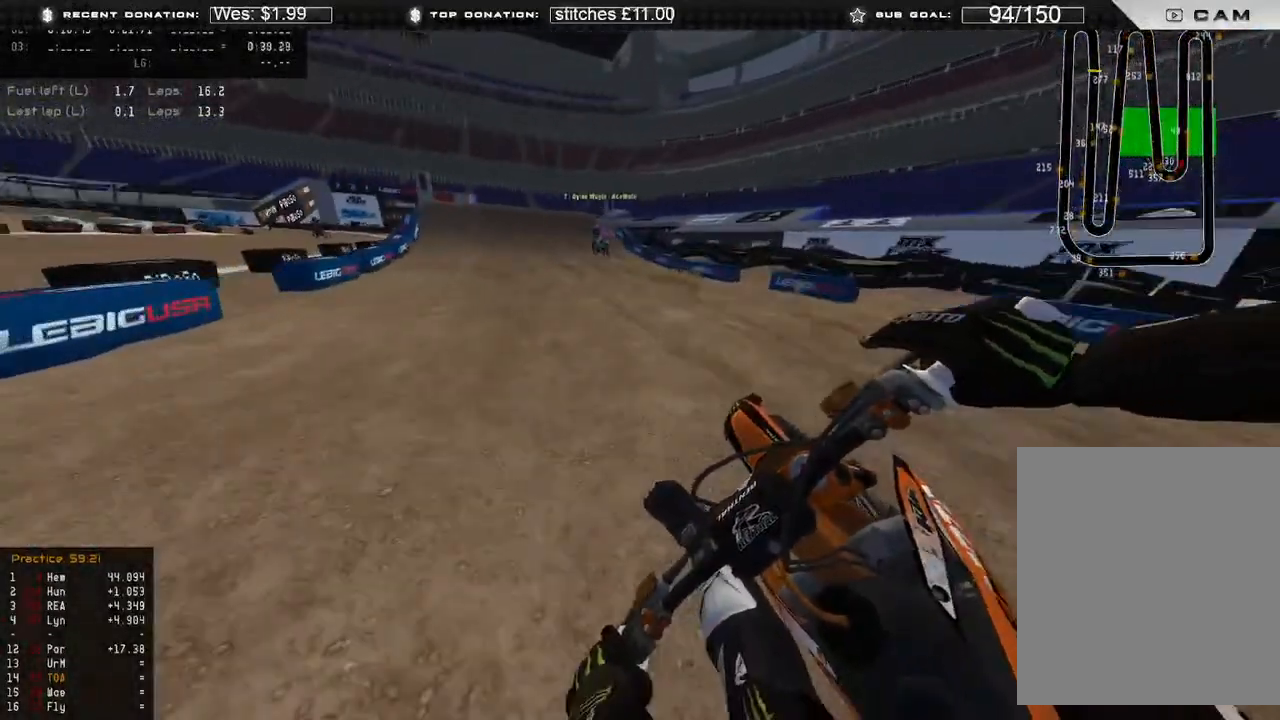
{"buttons": ["R2", "R3"], "left_stick": "up", "right_stick": "center", "events": [[150, "left_stick", "up"], [317, "right_stick", "up-right"], [467, "R3", "down"], [467, "right_stick", "center"]]}
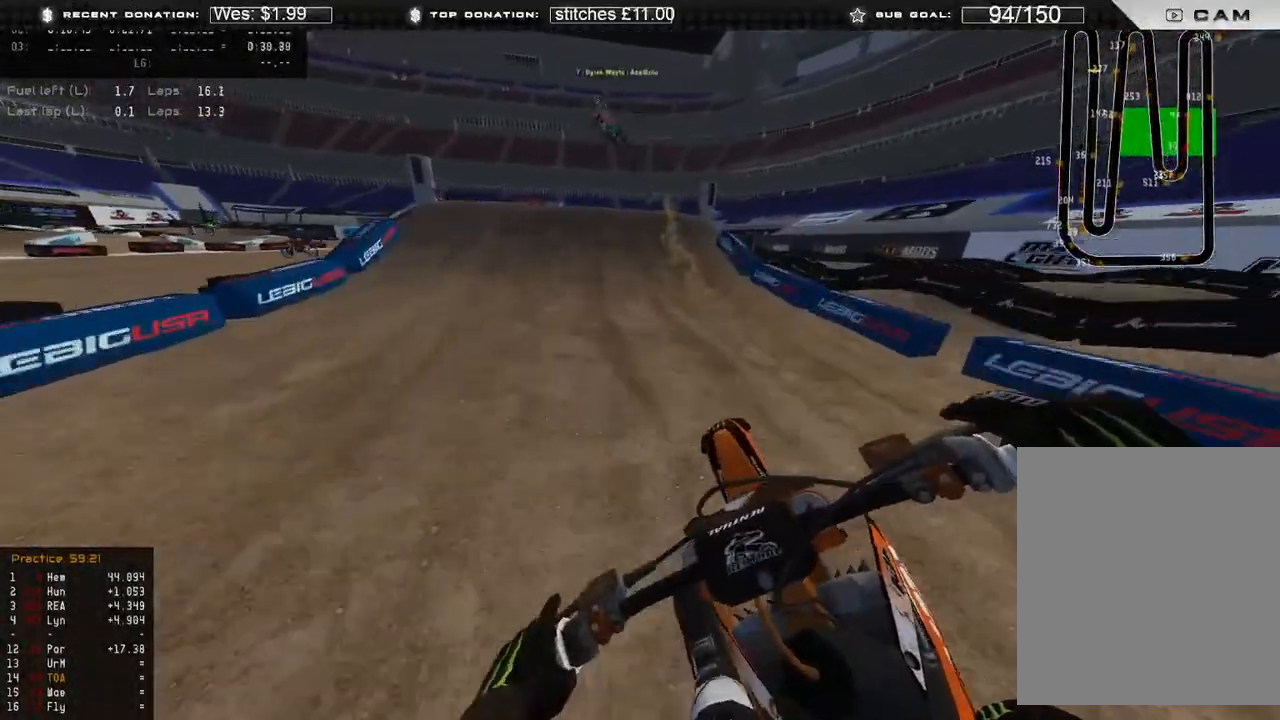
{"buttons": ["R2", "R3"], "left_stick": "up-left", "right_stick": "down-left", "events": [[83, "R3", "up"], [167, "right_stick", "up"], [367, "right_stick", "left"], [383, "left_stick", "up-left"], [467, "R3", "down"], [467, "right_stick", "down-left"]]}
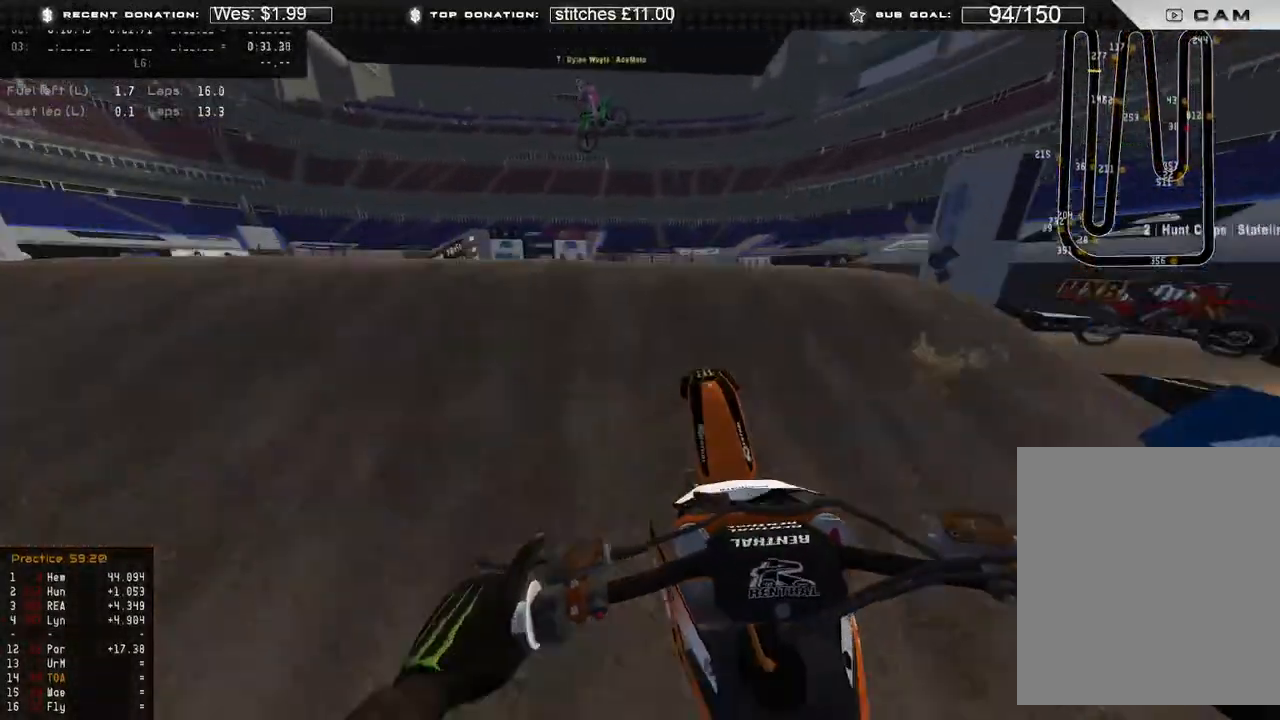
{"buttons": ["R2"], "left_stick": "up-right", "right_stick": "right", "events": [[83, "R3", "up"], [117, "R2", "up"], [150, "right_stick", "down-right"], [217, "left_stick", "up"], [250, "R3", "down"], [333, "R3", "up"], [383, "left_stick", "up-right"], [383, "right_stick", "right"], [417, "R2", "down"]]}
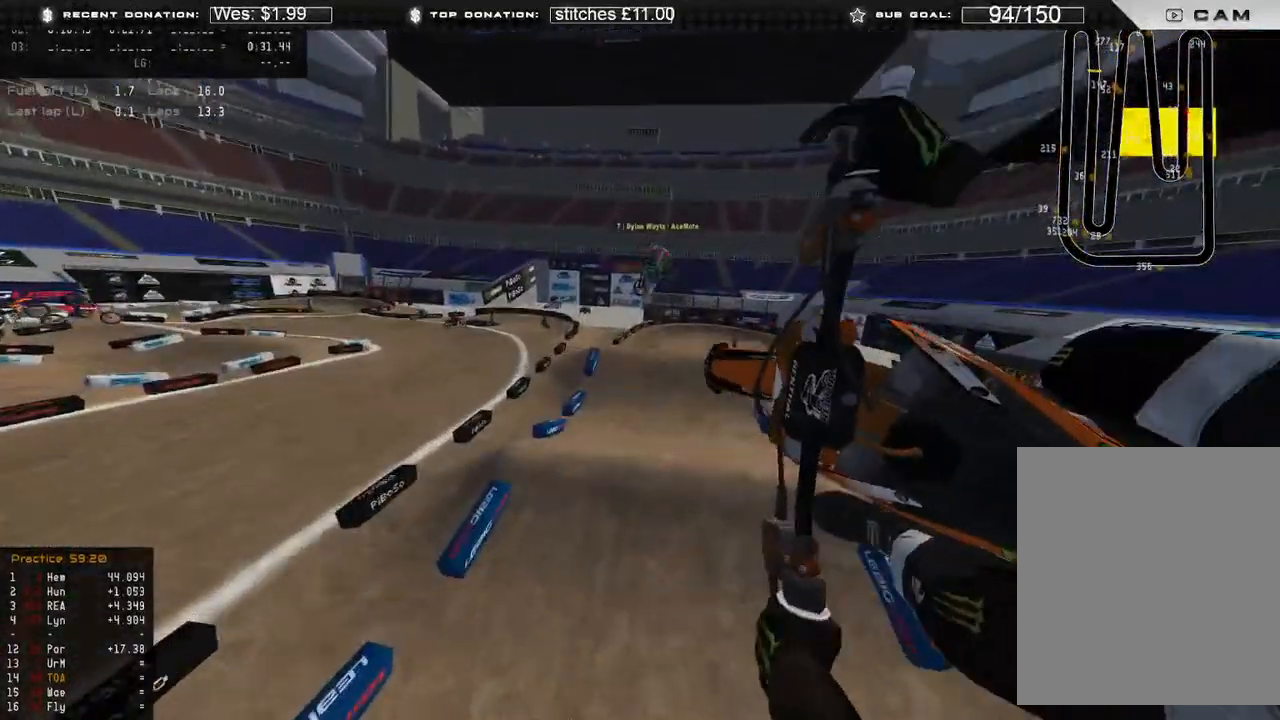
{"buttons": ["R2", "R3"], "left_stick": "up-right", "right_stick": "down", "events": [[150, "R3", "down"], [233, "right_stick", "down-right"], [267, "R3", "up"], [350, "right_stick", "down"], [500, "R3", "down"]]}